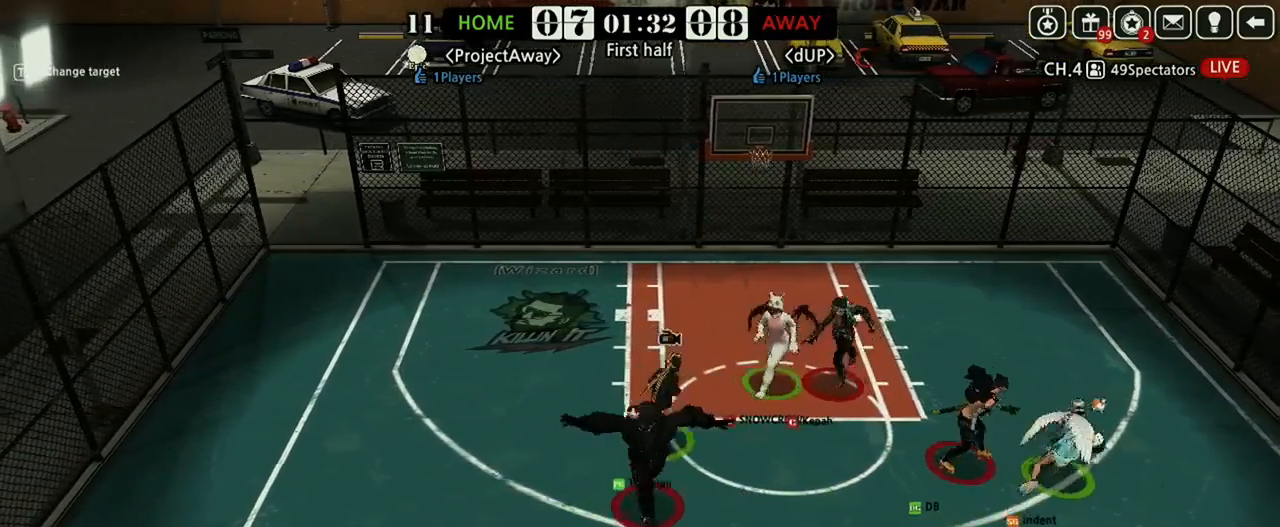
Gameplay with keyboard; each line is a JSON object with the keys held at the frame after it. "events" lists presses ("down") and releases ("up") of "a", "d", "down", "e", "f", "left", "q", "r", "right", "s", "shift", "up", "v" and "w" between this image and that frame as [ms after this image, input, new state], when the widget could be followed in between. No other keys are recorded. Mouse input is not recorded.
{"keys": ["right", "shift"]}
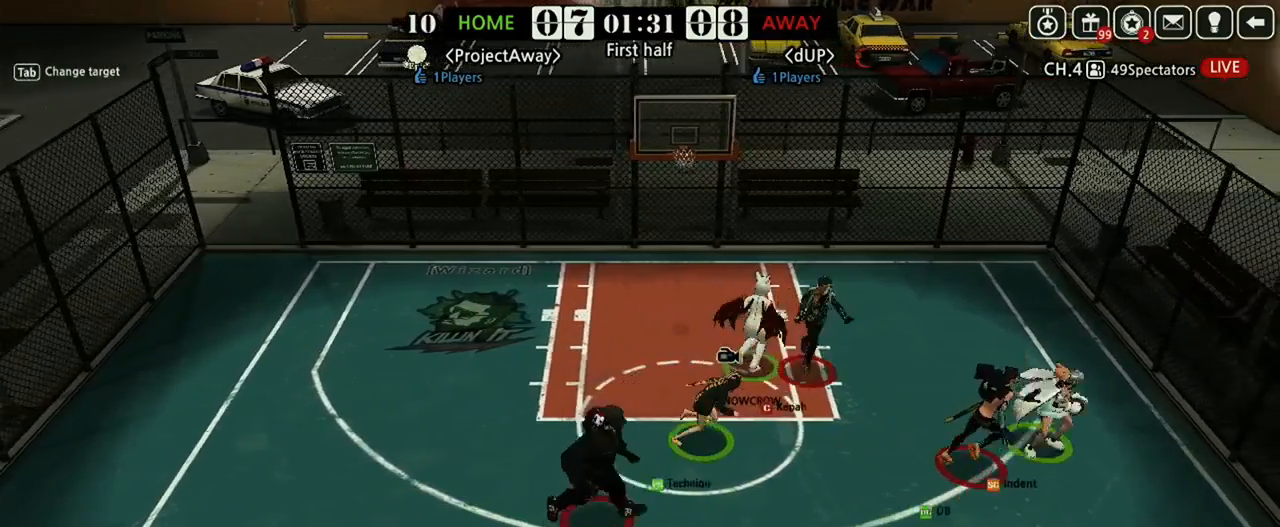
{"keys": ["right", "up"]}
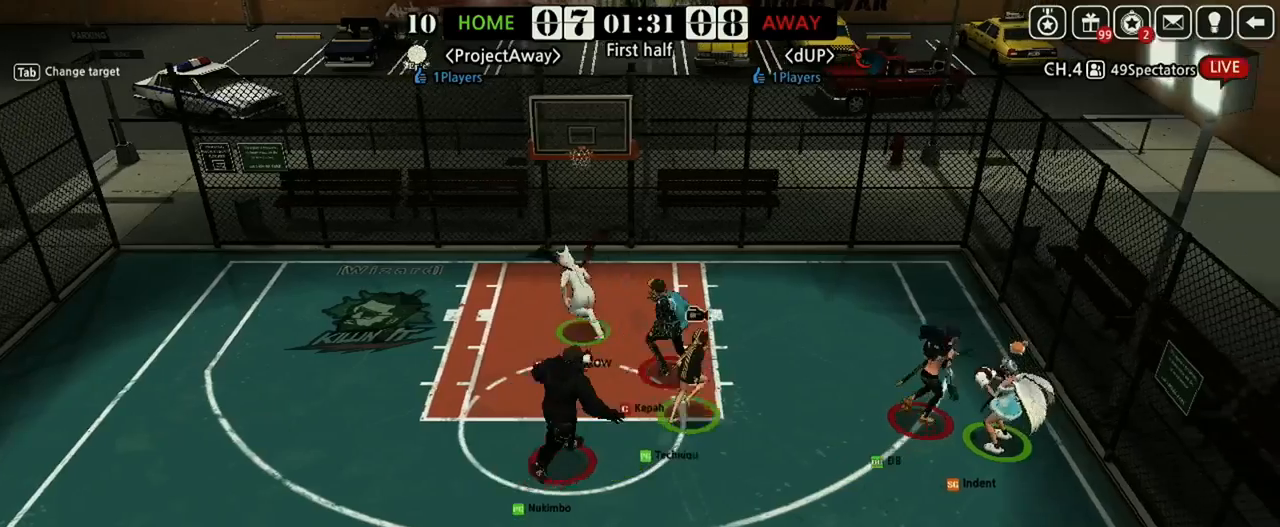
{"keys": ["right", "up"], "events": []}
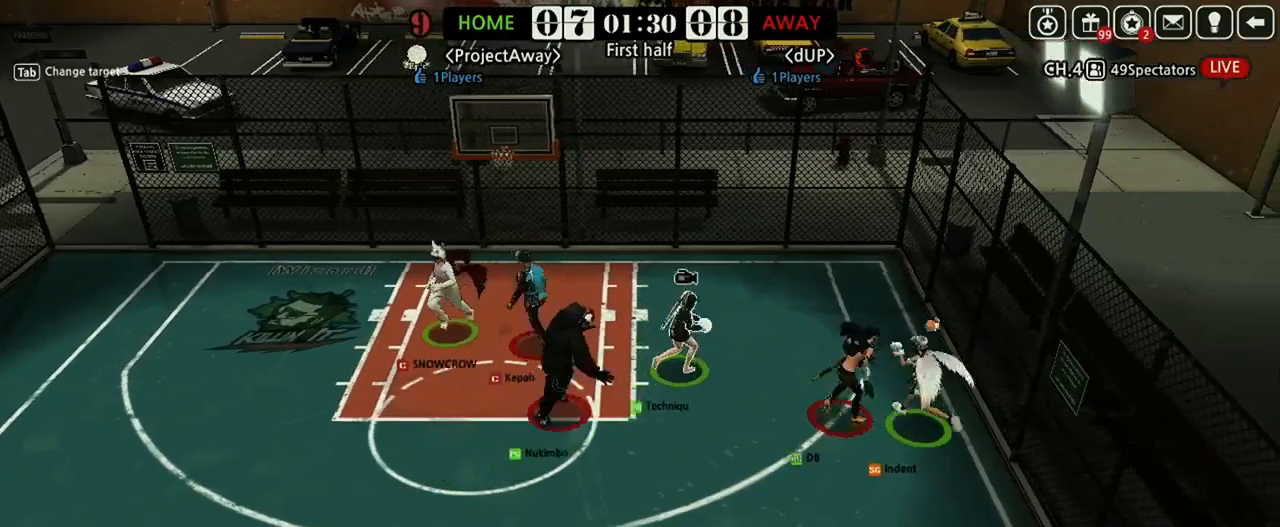
{"keys": ["right", "up"], "events": [[21, "right", "up"], [417, "right", "down"]]}
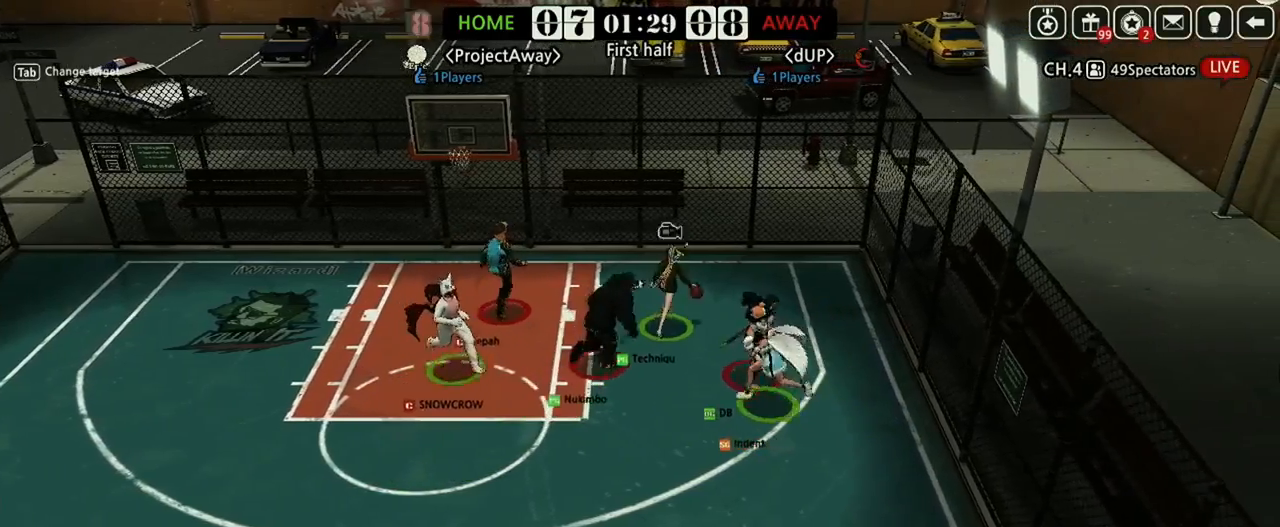
{"keys": ["up"], "events": [[21, "up", "up"], [354, "up", "down"], [458, "right", "up"]]}
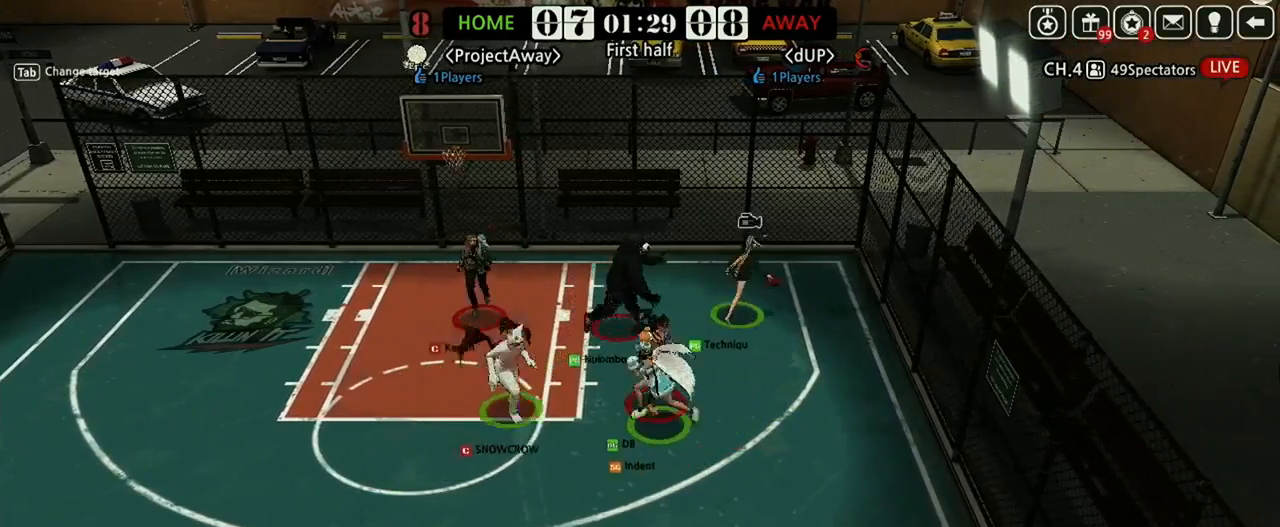
{"keys": ["d", "left", "s"], "events": [[146, "left", "down"], [188, "up", "up"], [312, "v", "down"], [354, "s", "down"], [396, "d", "down"], [458, "v", "up"]]}
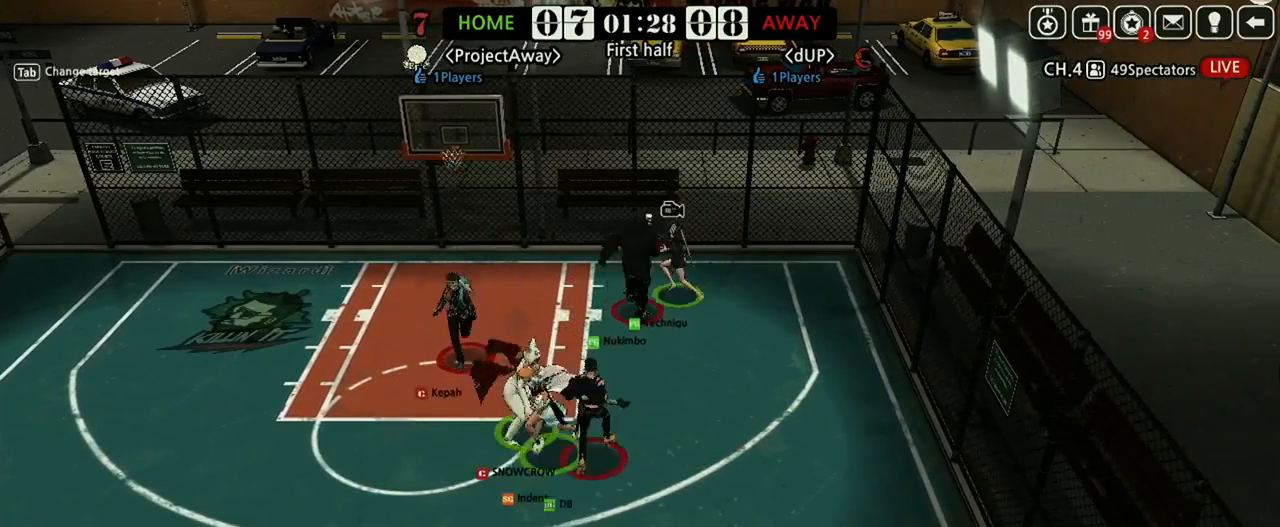
{"keys": ["left"], "events": [[21, "s", "up"], [167, "d", "up"]]}
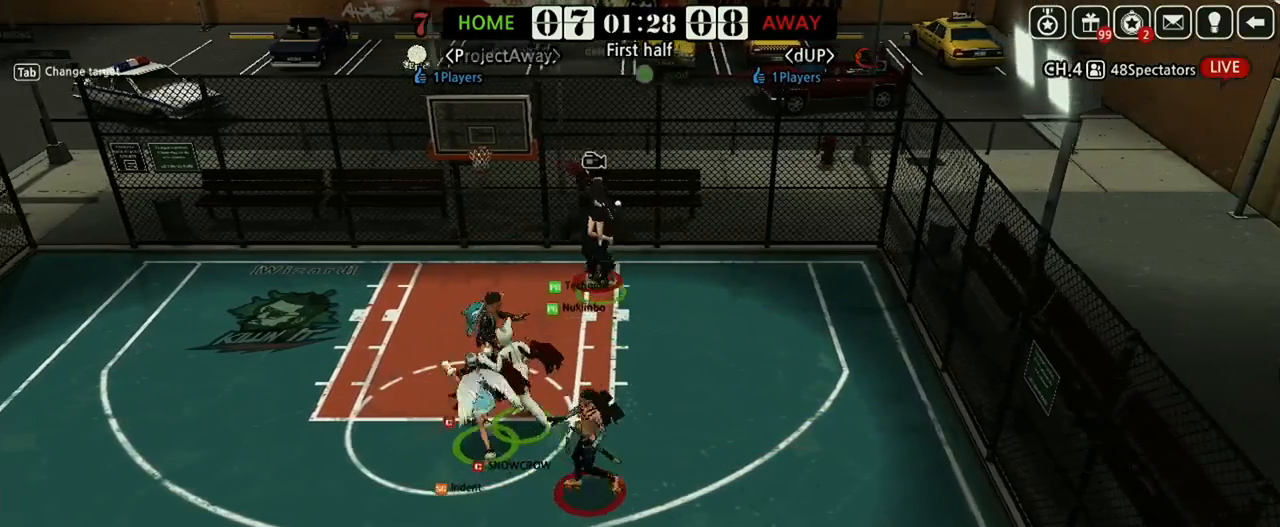
{"keys": [], "events": [[83, "left", "up"]]}
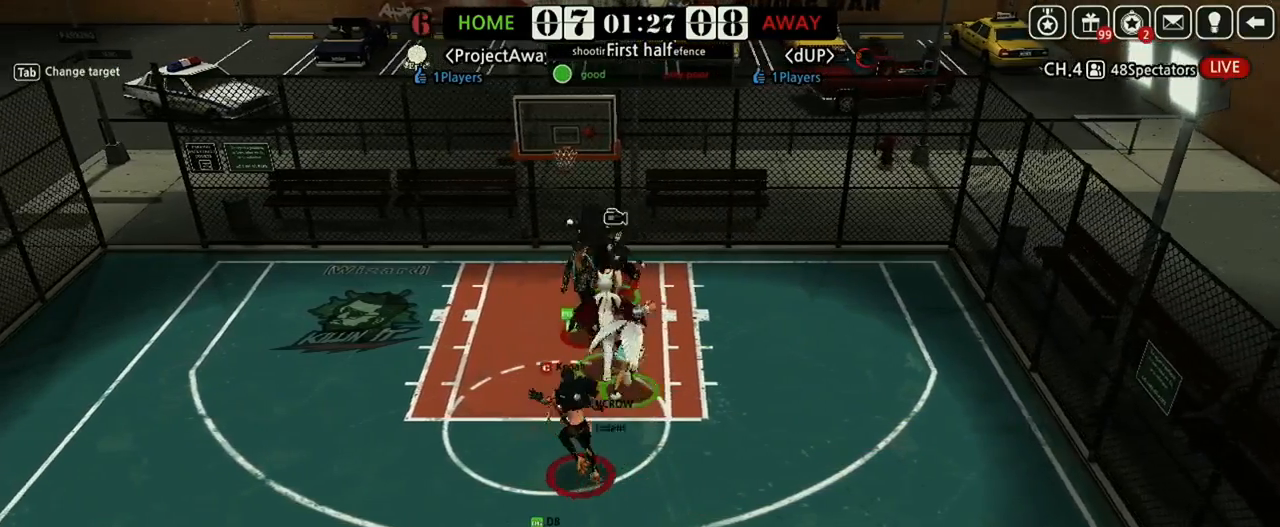
{"keys": [], "events": []}
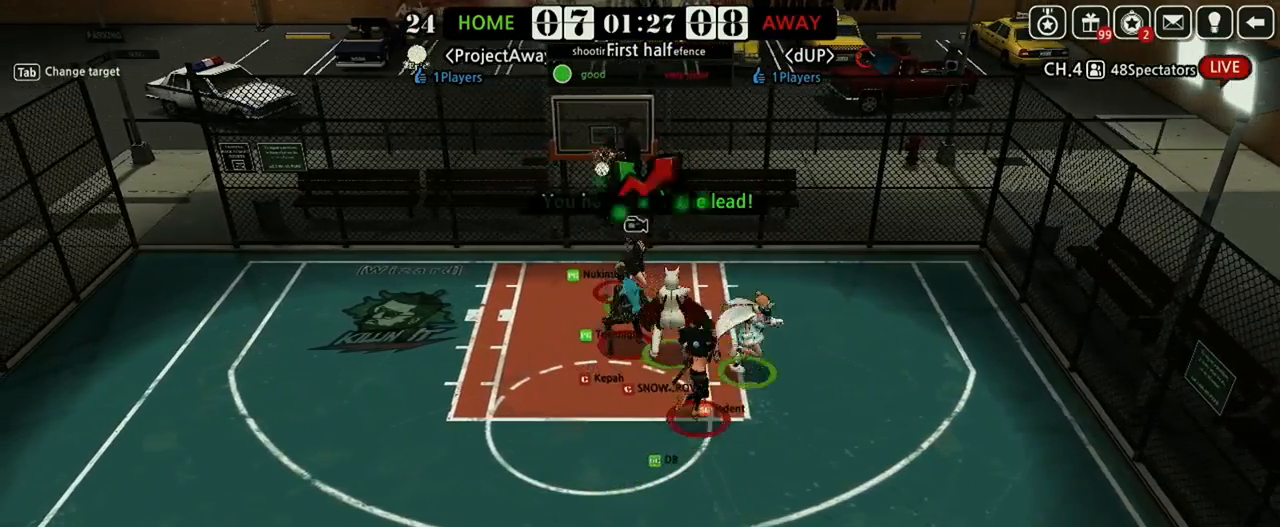
{"keys": [], "events": []}
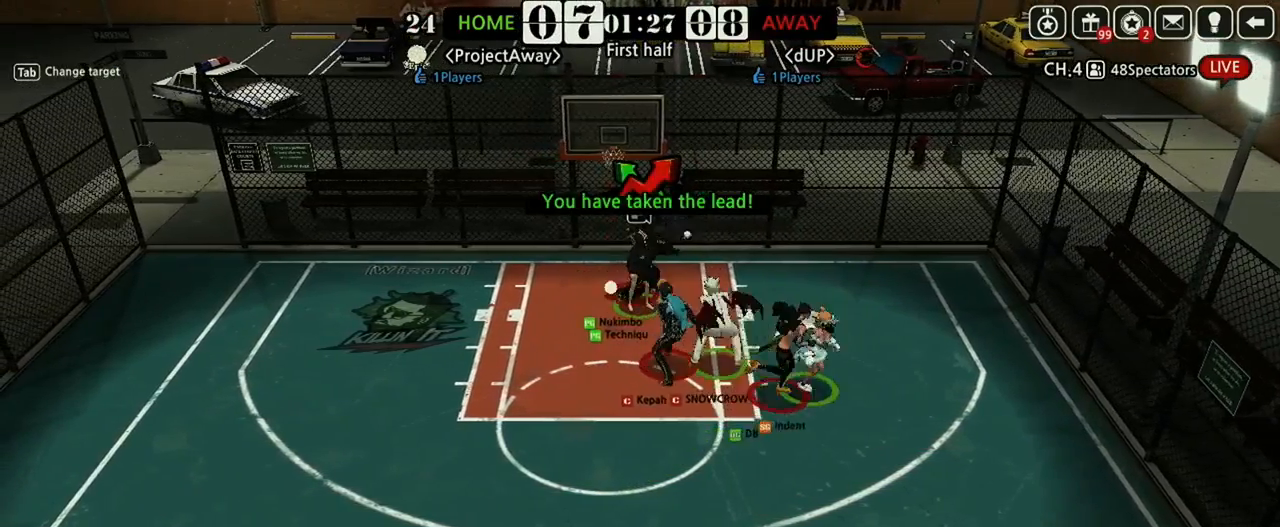
{"keys": [], "events": []}
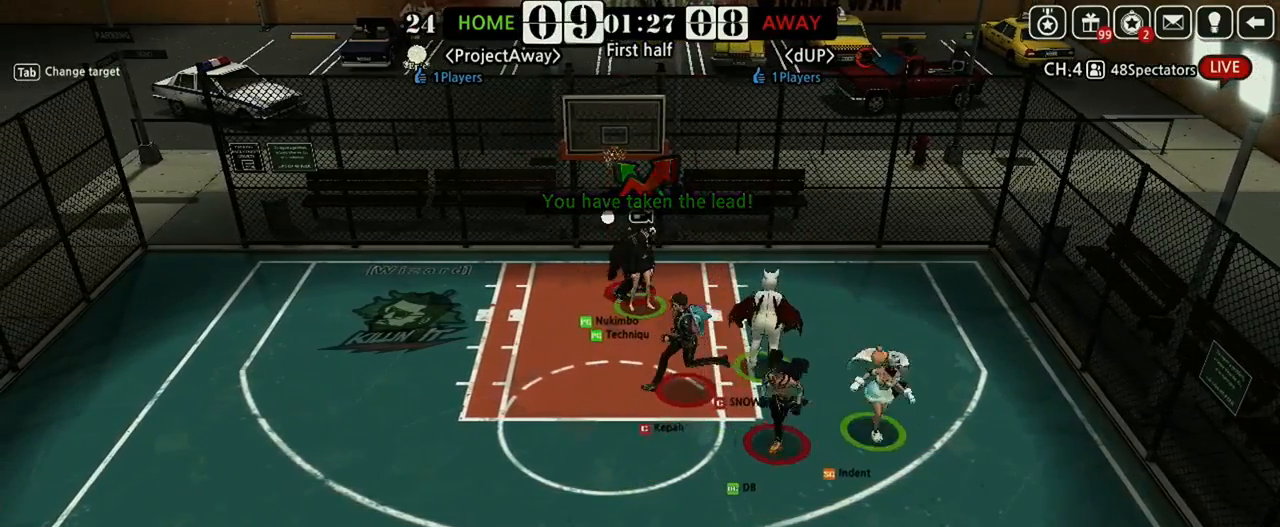
{"keys": [], "events": []}
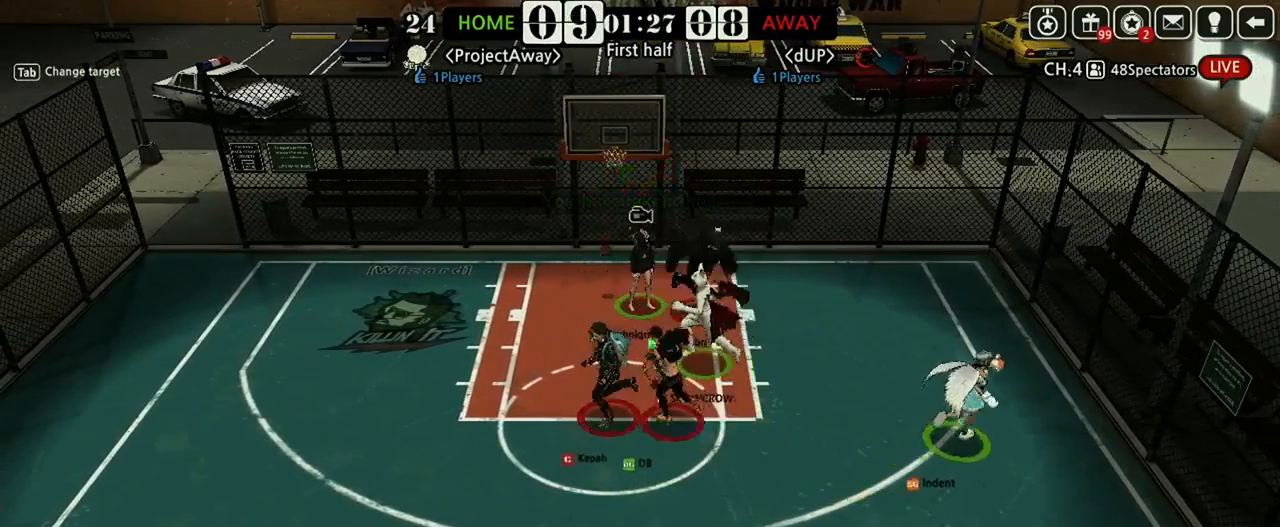
{"keys": [], "events": []}
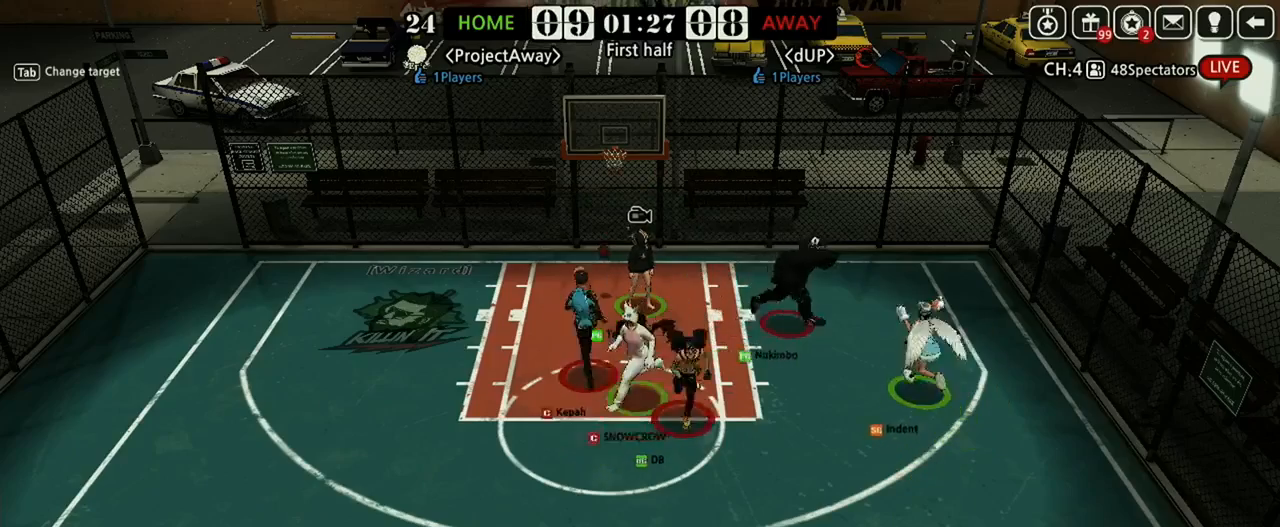
{"keys": ["down"], "events": [[354, "down", "down"]]}